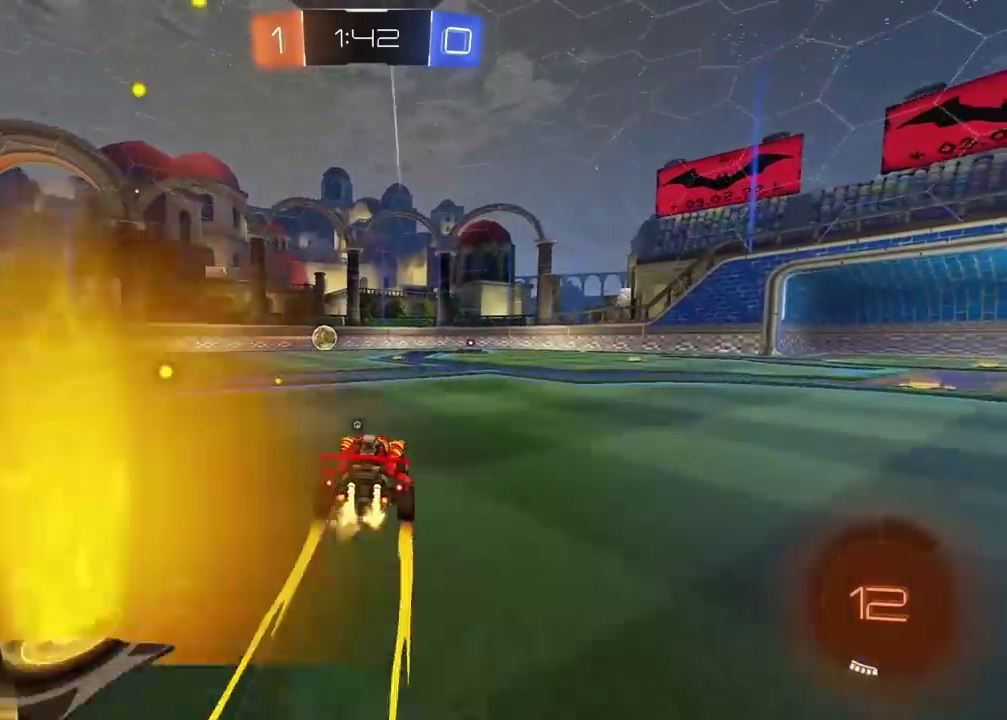
Gameplay with a controller (PlayStation layout); each line is a JSON object with the inputs held at the frame after it. "events" lists button and stick changes between this image and that frame as [ms after this image, input, new state], when the widget could be followed in between.
{"buttons": ["R2"], "left_stick": "center", "right_stick": "center"}
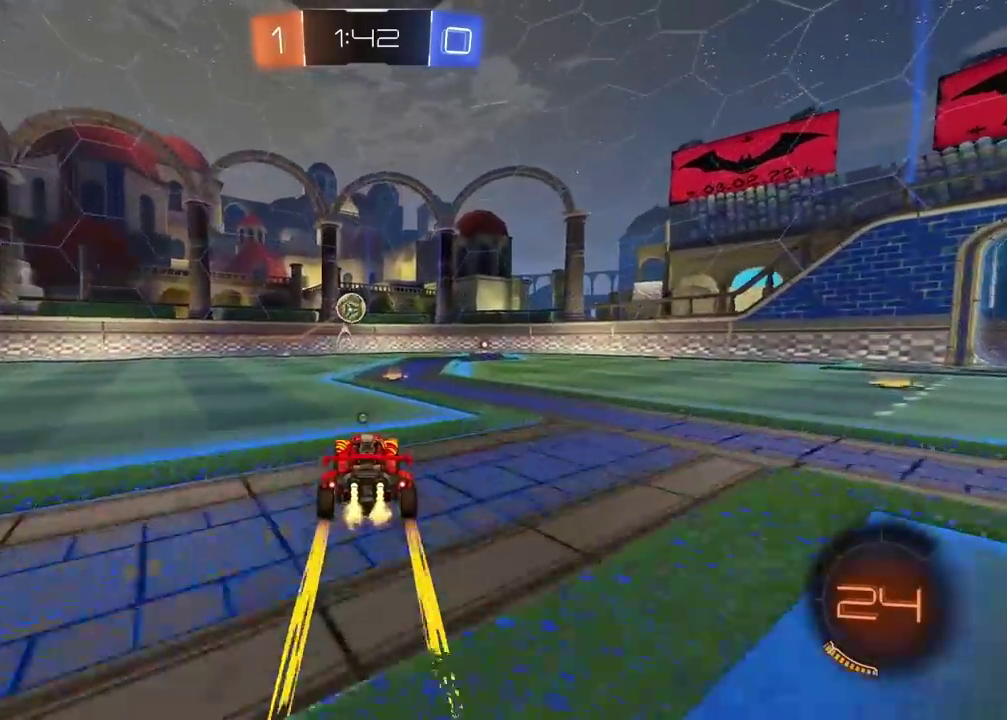
{"buttons": ["R2"], "left_stick": "center", "right_stick": "center", "events": []}
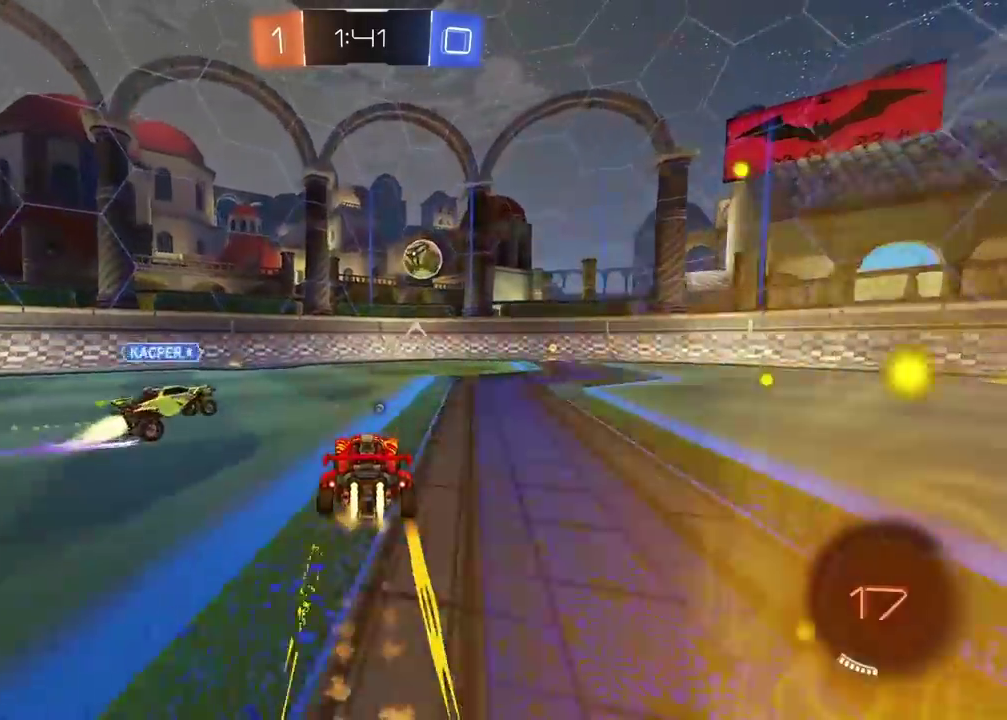
{"buttons": ["R1", "R2"], "left_stick": "right", "right_stick": "center", "events": [[250, "left_stick", "right"], [367, "R1", "down"]]}
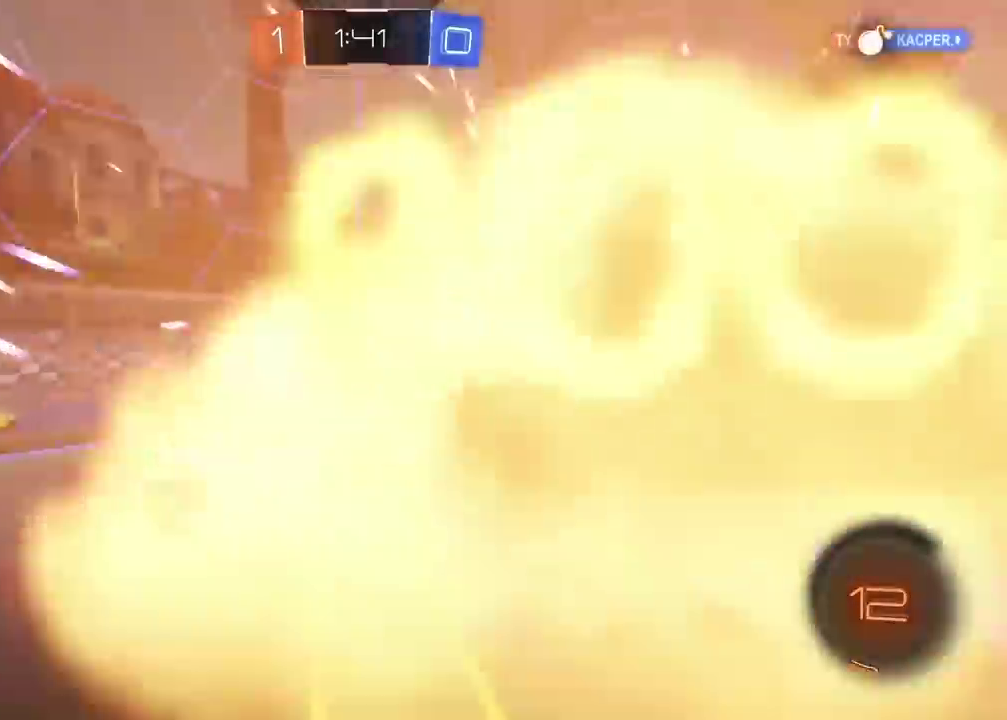
{"buttons": ["L2"], "left_stick": "right", "right_stick": "center", "events": [[17, "R1", "up"], [117, "R1", "down"], [183, "R1", "up"], [200, "R2", "up"], [300, "L2", "down"]]}
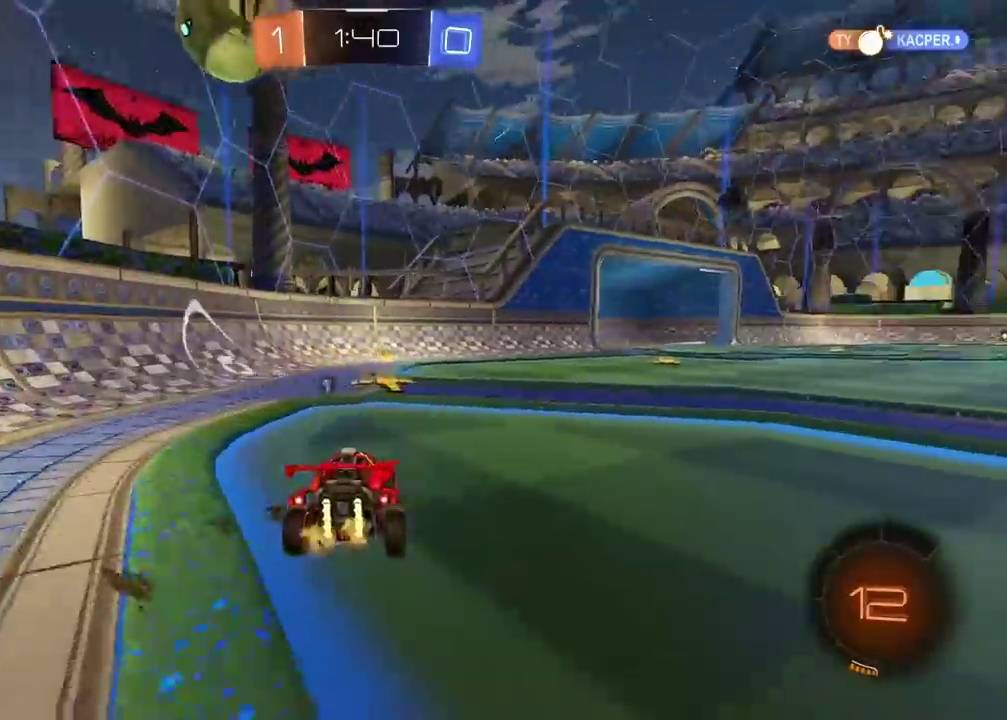
{"buttons": [], "left_stick": "center", "right_stick": "center", "events": [[17, "left_stick", "center"], [50, "L2", "up"], [100, "TRIANGLE", "down"], [217, "TRIANGLE", "up"]]}
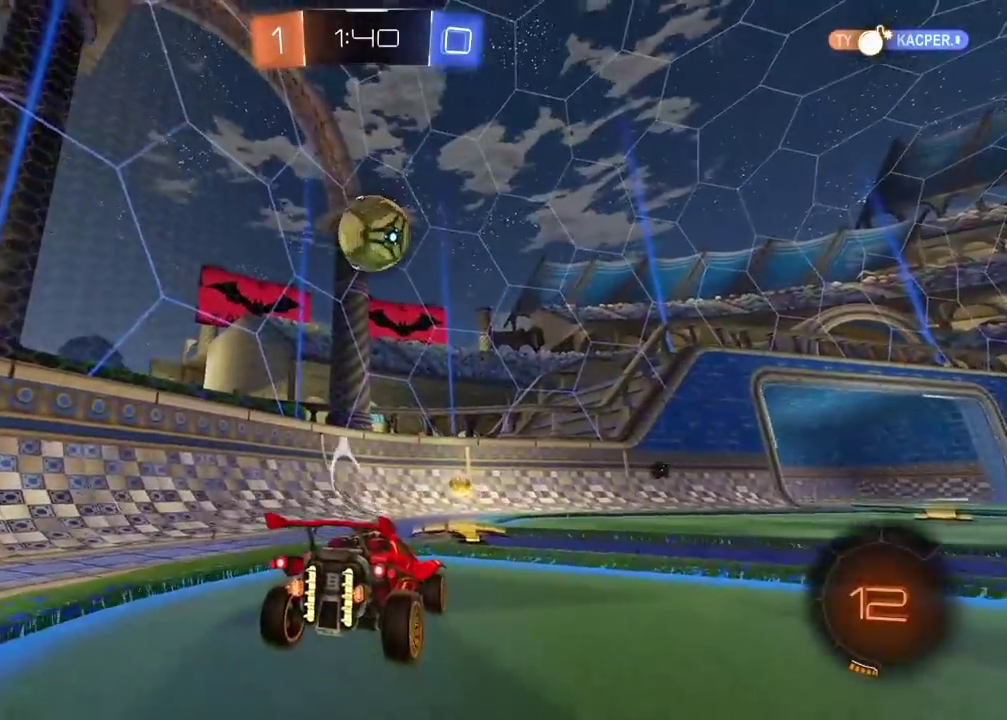
{"buttons": ["R2"], "left_stick": "center", "right_stick": "center", "events": [[300, "R2", "down"]]}
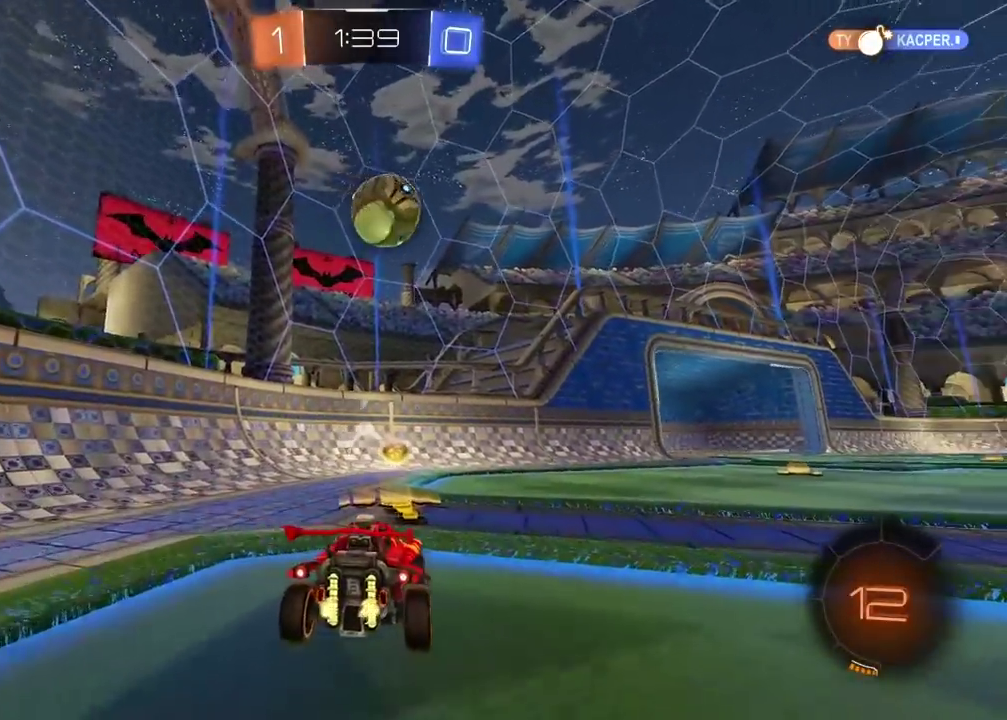
{"buttons": [], "left_stick": "right", "right_stick": "center", "events": [[200, "R2", "up"], [217, "left_stick", "right"]]}
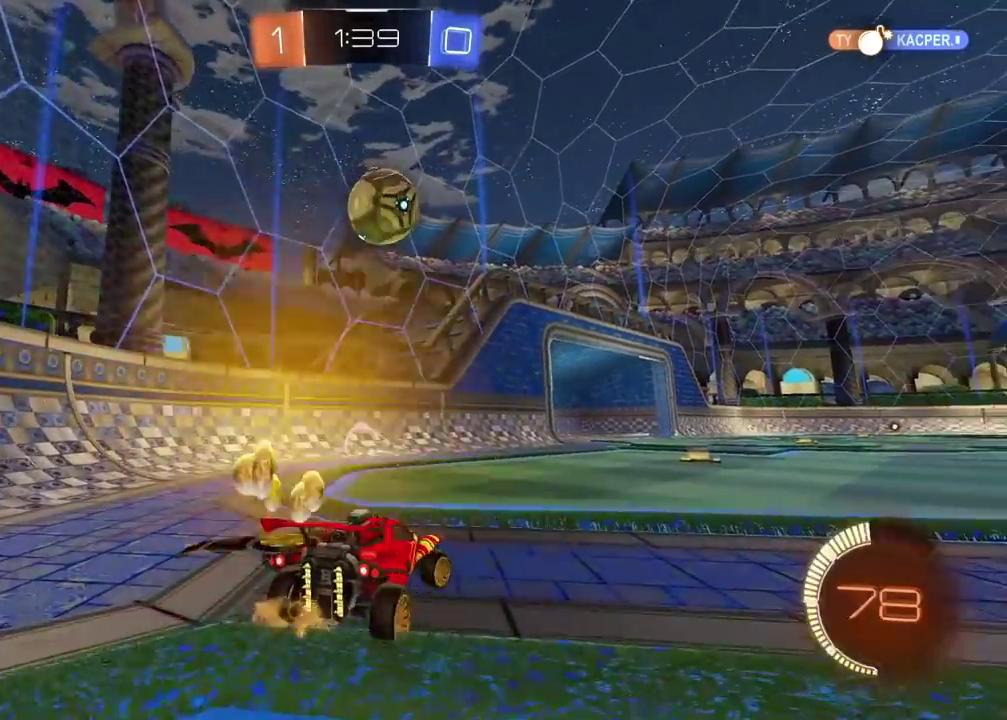
{"buttons": [], "left_stick": "center", "right_stick": "center", "events": [[83, "R2", "down"], [450, "left_stick", "center"], [467, "R2", "up"]]}
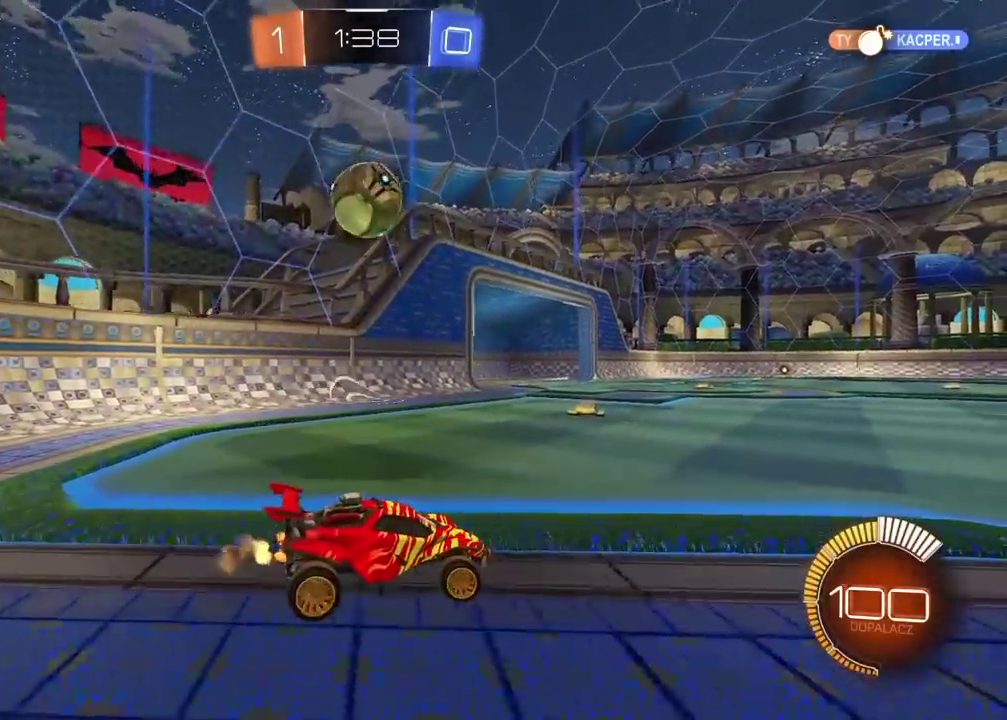
{"buttons": ["R2"], "left_stick": "left", "right_stick": "center", "events": [[83, "R2", "down"], [117, "left_stick", "left"], [333, "left_stick", "center"], [500, "left_stick", "left"]]}
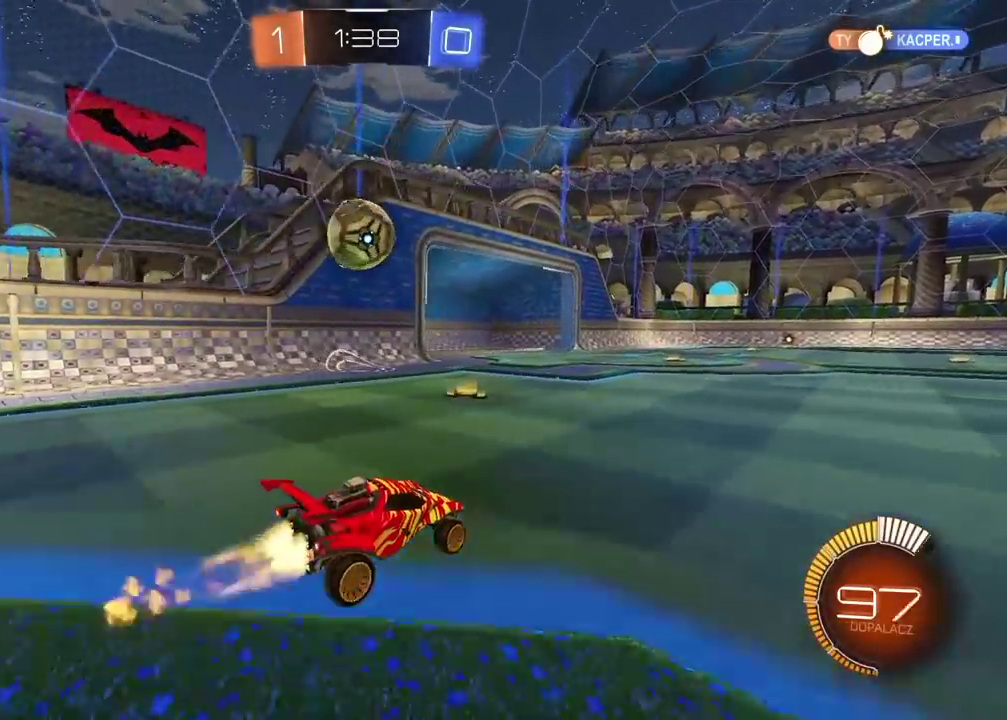
{"buttons": ["CROSS", "R2"], "left_stick": "down", "right_stick": "center", "events": [[150, "left_stick", "center"], [233, "left_stick", "left"], [383, "CROSS", "down"], [400, "left_stick", "down"]]}
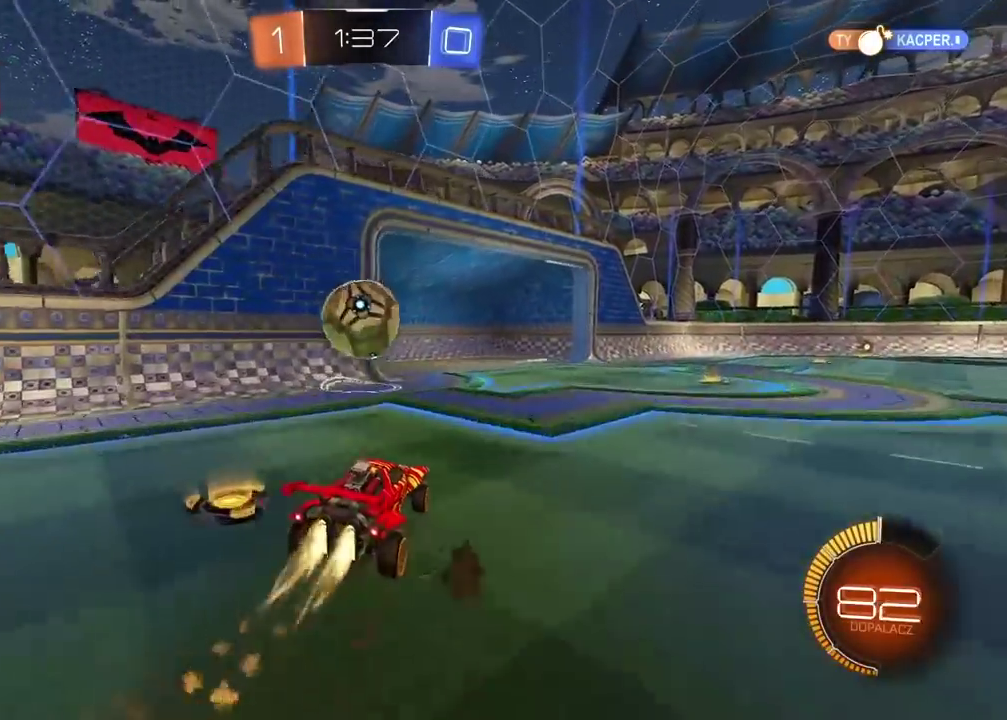
{"buttons": ["CROSS", "R2", "L3"], "left_stick": "left", "right_stick": "center", "events": [[67, "CROSS", "up"], [67, "left_stick", "center"], [283, "left_stick", "up-left"], [433, "L3", "down"], [450, "CROSS", "down"], [450, "left_stick", "left"]]}
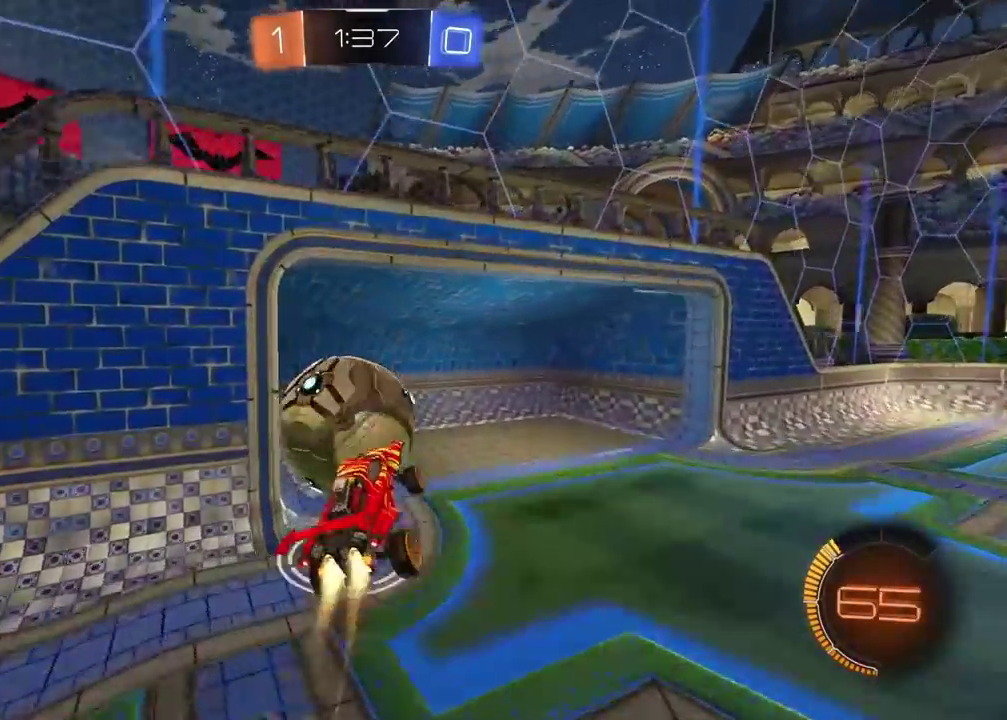
{"buttons": ["R1"], "left_stick": "center", "right_stick": "center"}
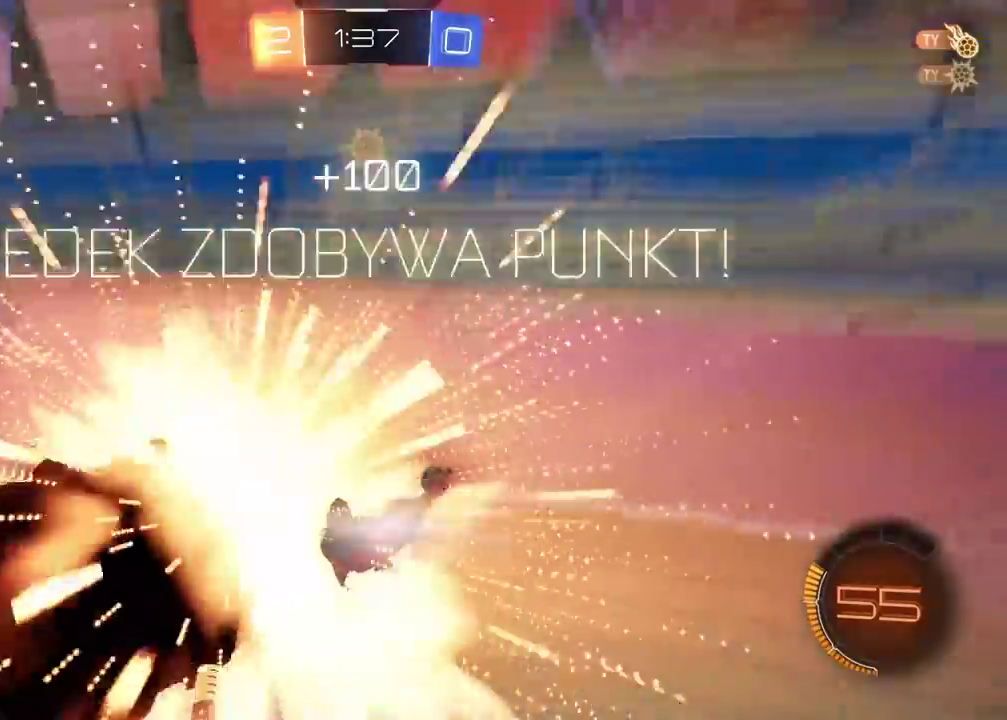
{"buttons": [], "left_stick": "center", "right_stick": "center"}
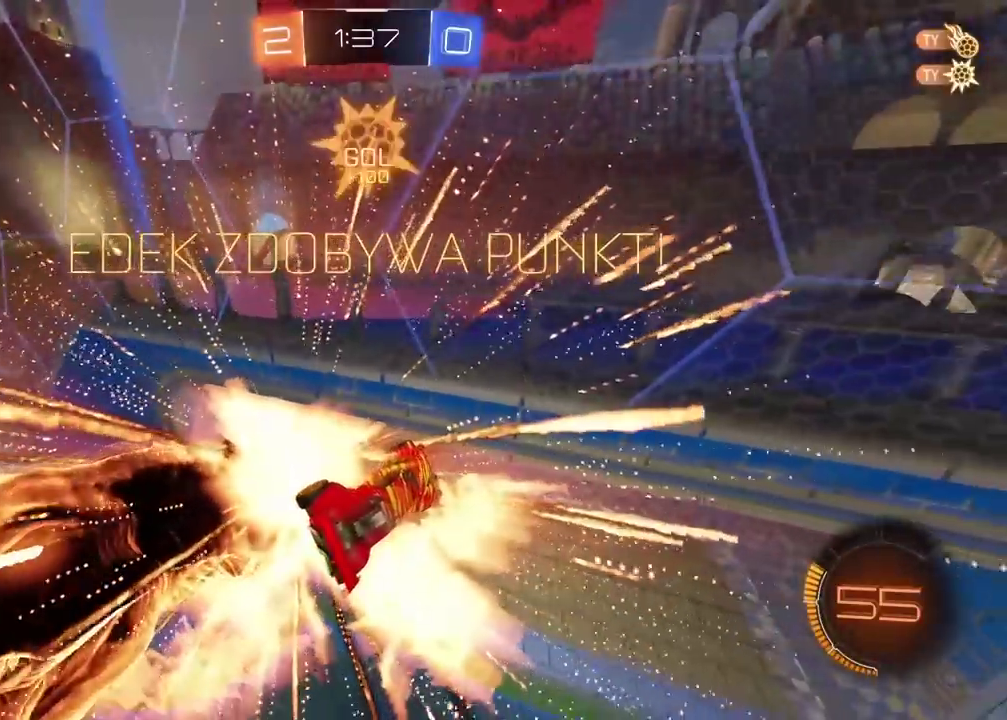
{"buttons": ["L2"], "left_stick": "center", "right_stick": "center", "events": [[400, "L2", "down"]]}
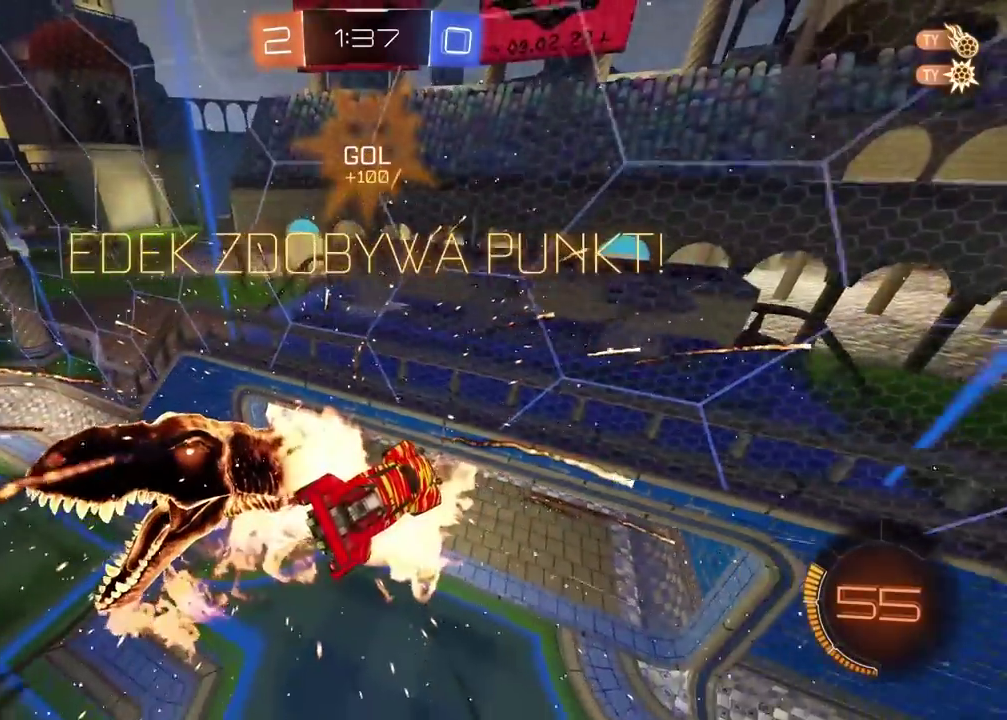
{"buttons": [], "left_stick": "center", "right_stick": "center", "events": [[350, "left_stick", "up-right"], [383, "L2", "up"], [400, "left_stick", "center"]]}
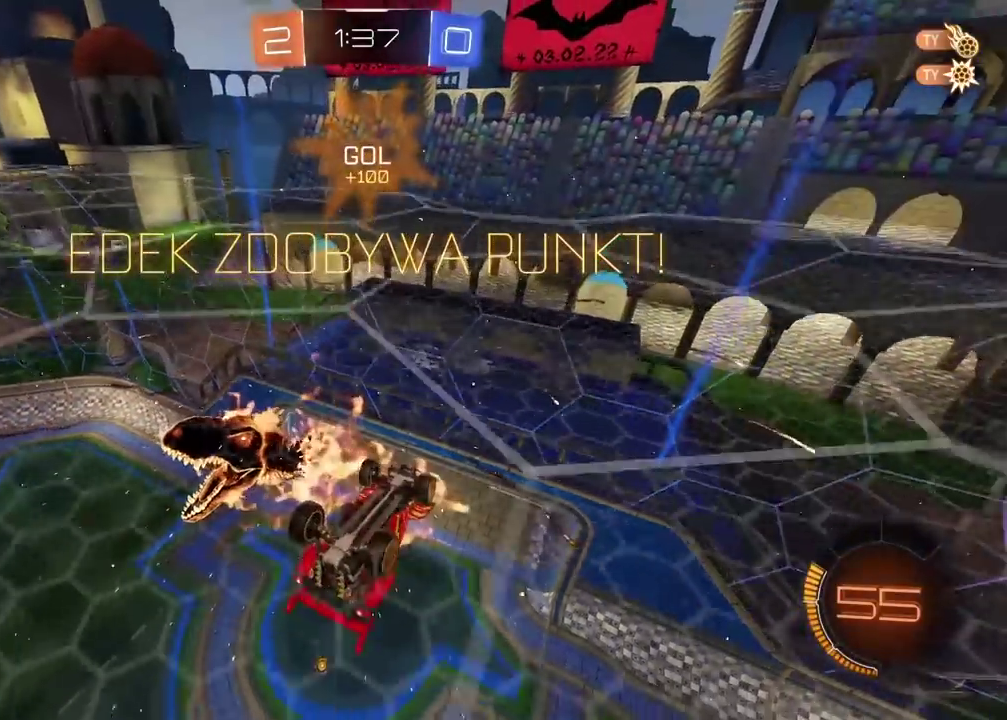
{"buttons": [], "left_stick": "center", "right_stick": "center", "events": []}
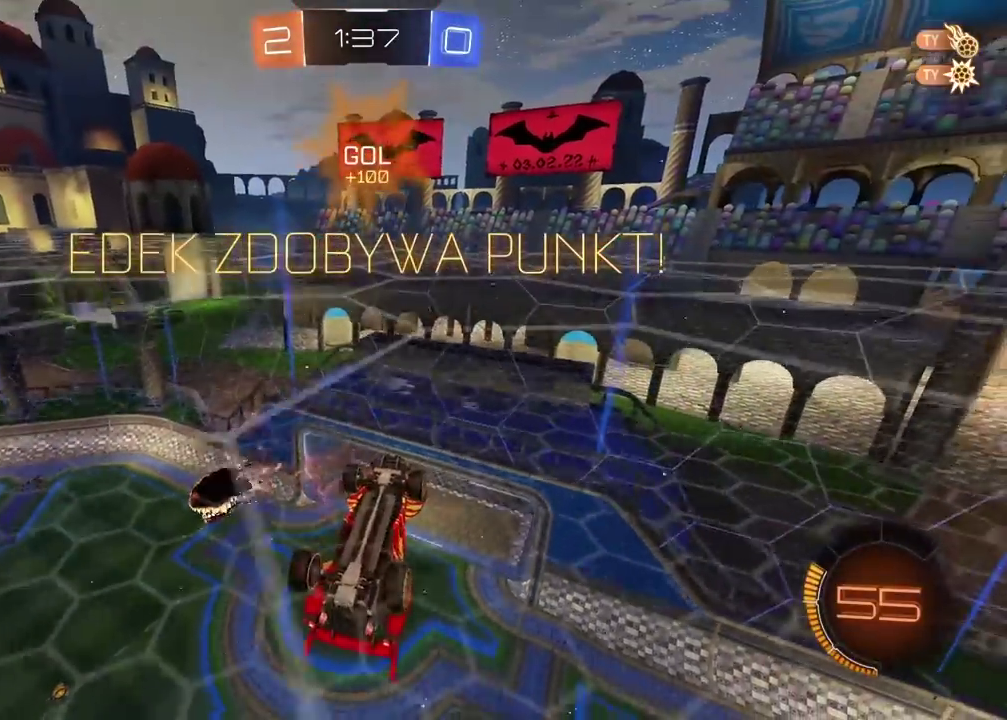
{"buttons": [], "left_stick": "center", "right_stick": "center", "events": []}
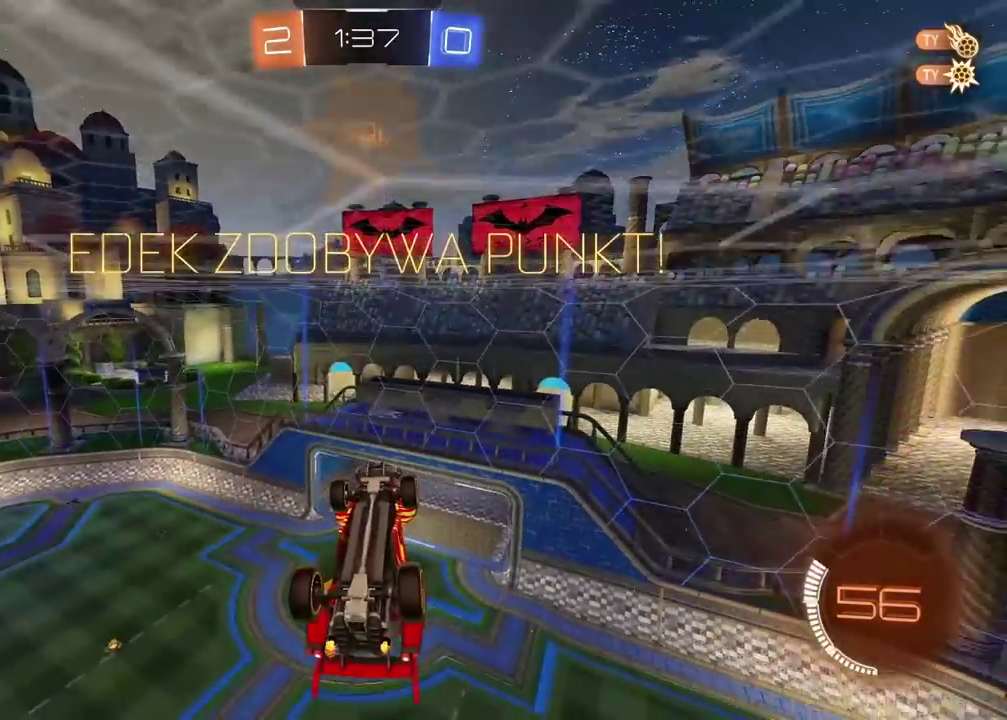
{"buttons": [], "left_stick": "center", "right_stick": "center", "events": []}
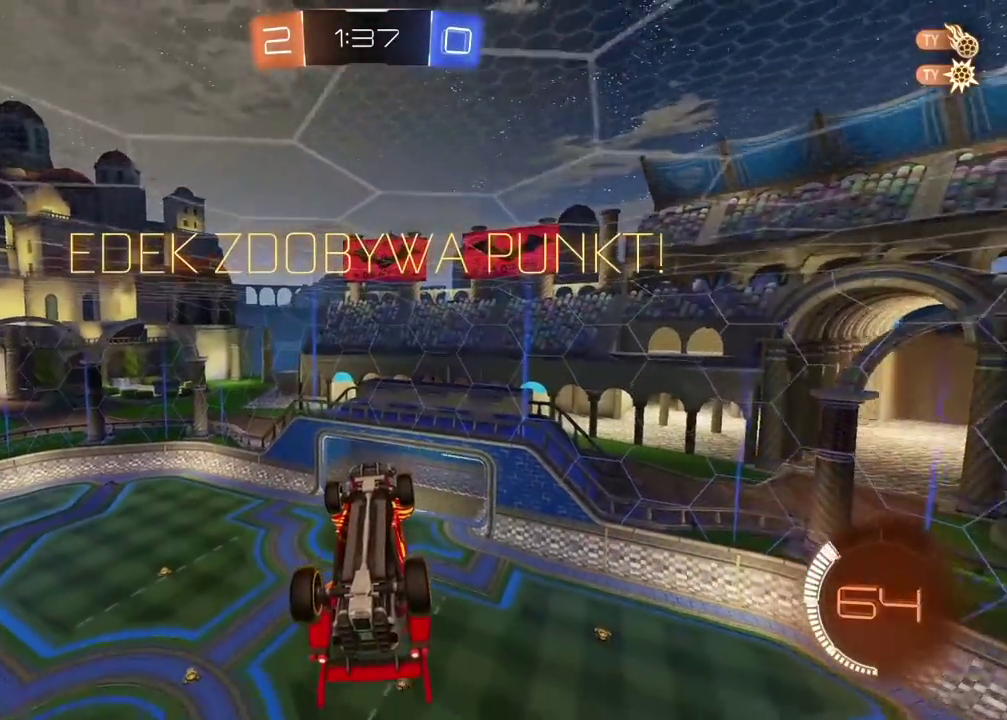
{"buttons": [], "left_stick": "center", "right_stick": "center", "events": []}
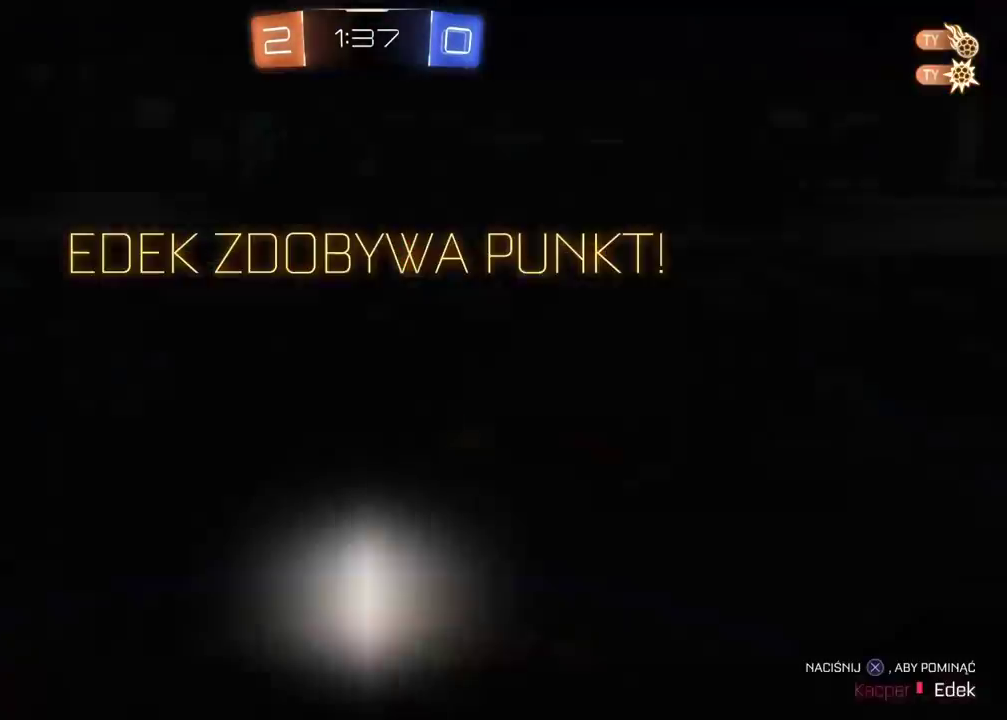
{"buttons": [], "left_stick": "center", "right_stick": "center", "events": [[50, "CROSS", "down"], [217, "CROSS", "up"], [267, "CROSS", "down"], [417, "CROSS", "up"]]}
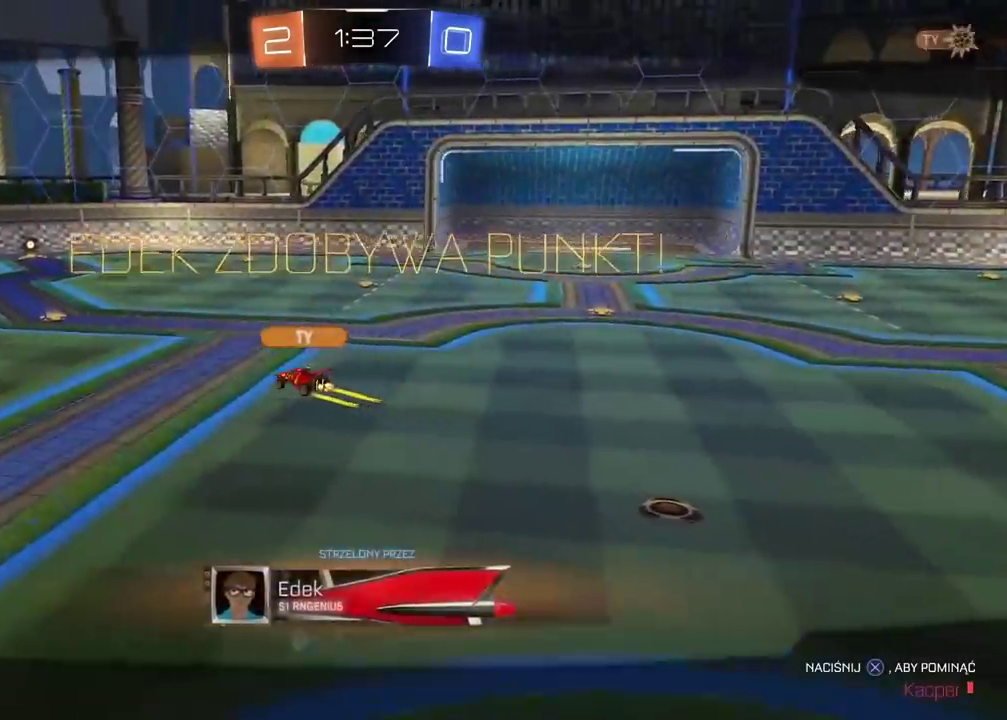
{"buttons": ["CROSS"], "left_stick": "center", "right_stick": "center", "events": [[17, "CROSS", "down"], [133, "CROSS", "up"], [183, "CROSS", "down"], [300, "CROSS", "up"], [400, "CROSS", "down"]]}
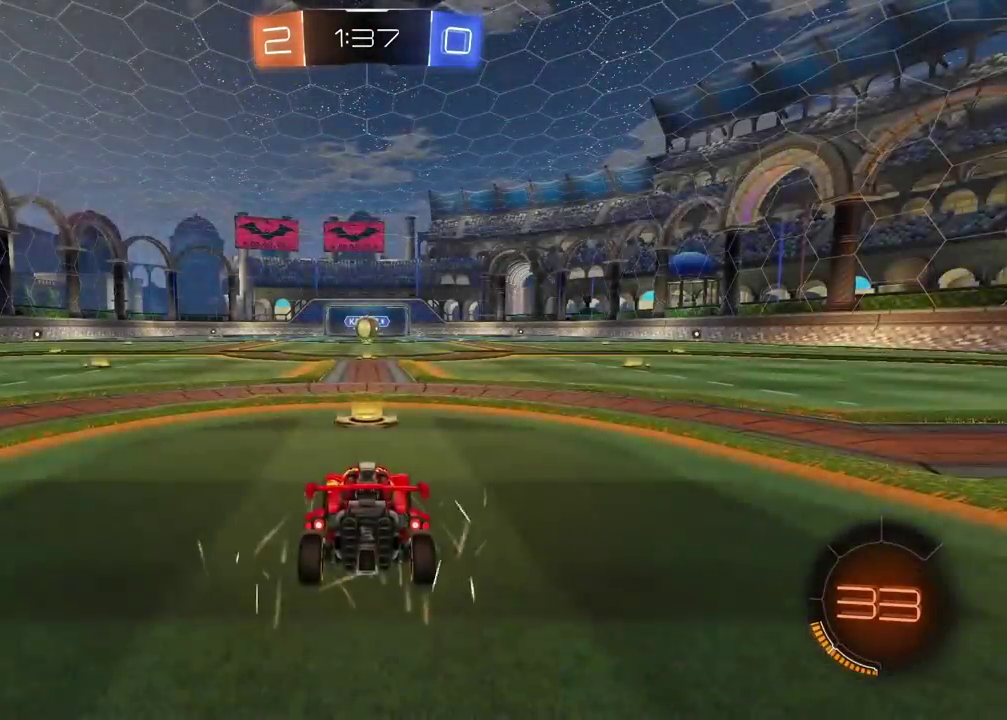
{"buttons": ["TRIANGLE"], "left_stick": "center", "right_stick": "center", "events": [[83, "CROSS", "up"], [300, "TRIANGLE", "down"], [383, "TRIANGLE", "up"], [483, "TRIANGLE", "down"]]}
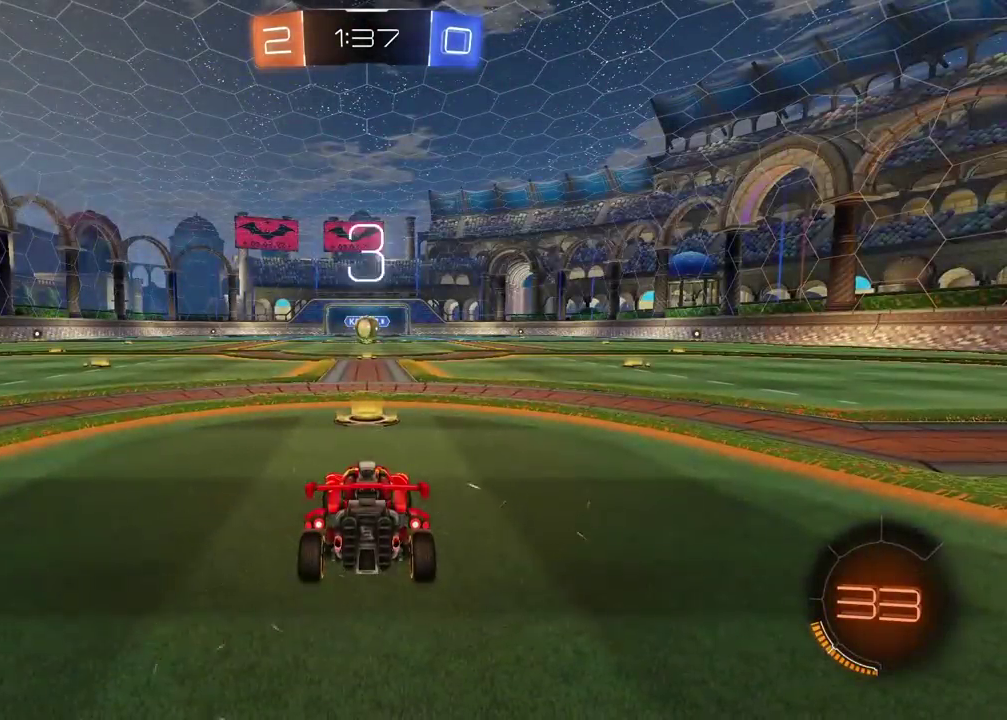
{"buttons": ["TRIANGLE"], "left_stick": "center", "right_stick": "center", "events": [[50, "TRIANGLE", "up"], [133, "TRIANGLE", "down"], [233, "TRIANGLE", "up"], [283, "TRIANGLE", "down"], [383, "TRIANGLE", "up"], [450, "TRIANGLE", "down"]]}